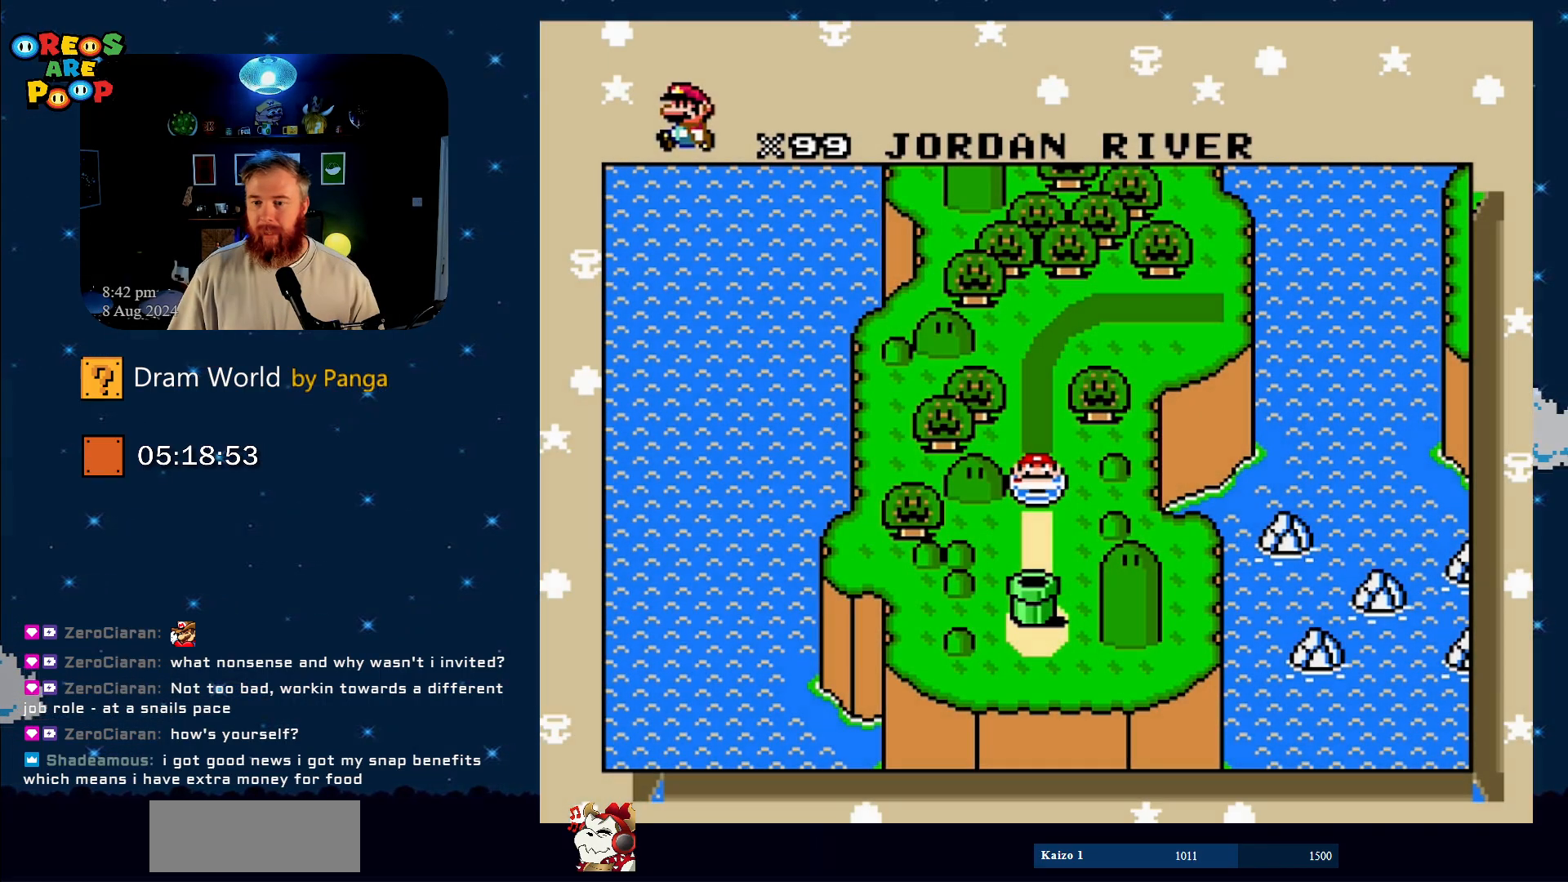
Gameplay with a controller (Nintendo layout); each line is a JSON object with the inputs held at the frame after it. "events" lists button and stick changes between this image and that frame as [ms after this image, input, new state], when the widget could be followed in between. Not read: L1 L3 R1 R3.
{"buttons": [], "events": [[234, "B", "down"], [384, "B", "up"]]}
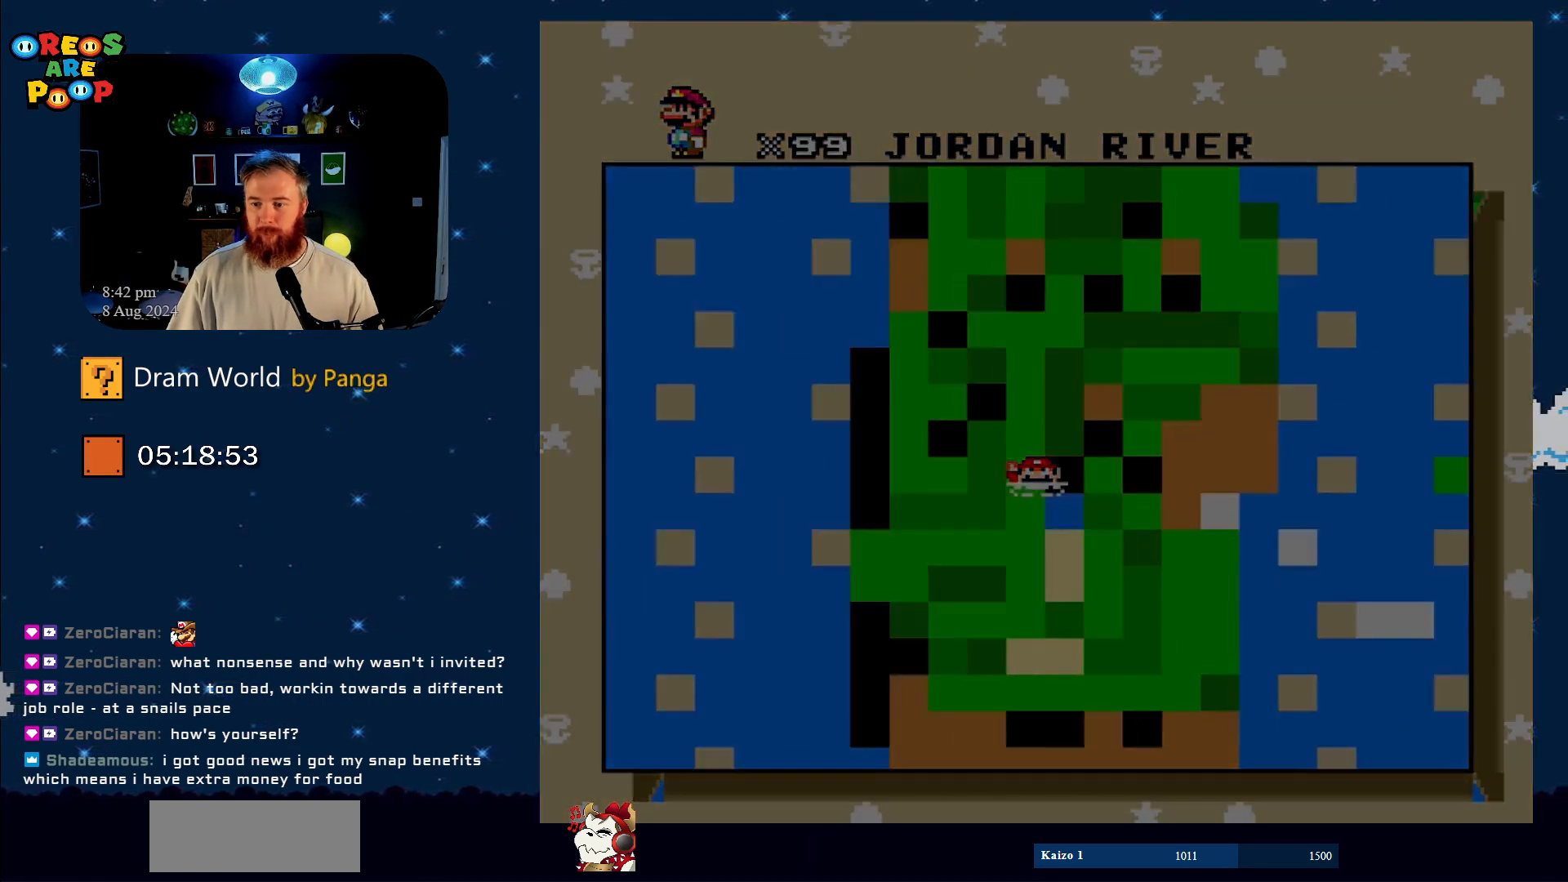
{"buttons": [], "events": [[350, "B", "down"], [467, "B", "up"]]}
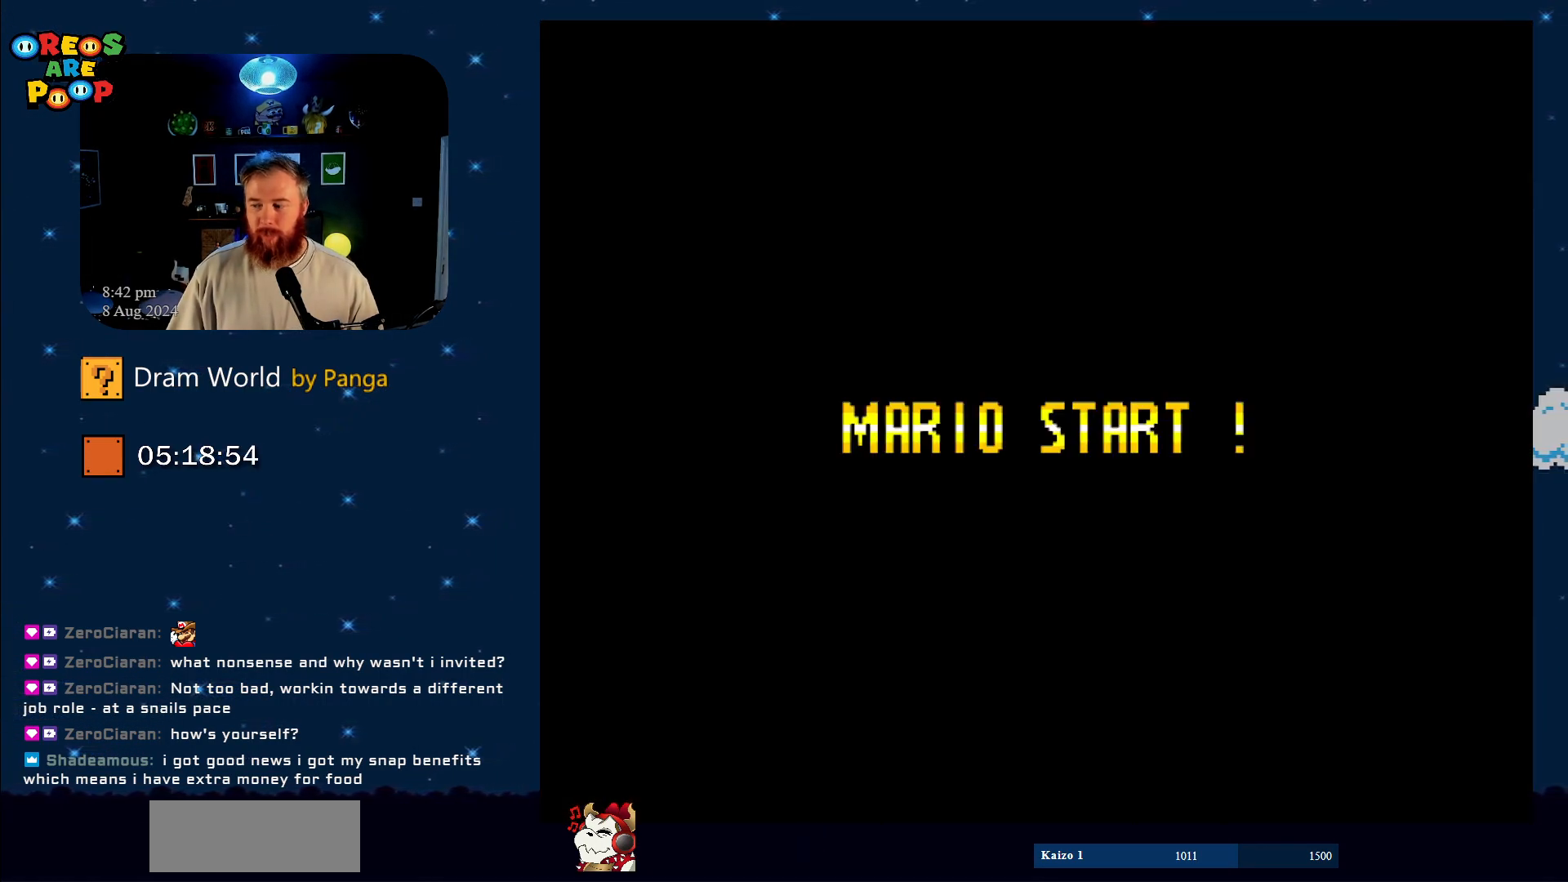
{"buttons": ["B"], "events": [[67, "B", "down"], [284, "B", "up"], [434, "B", "down"]]}
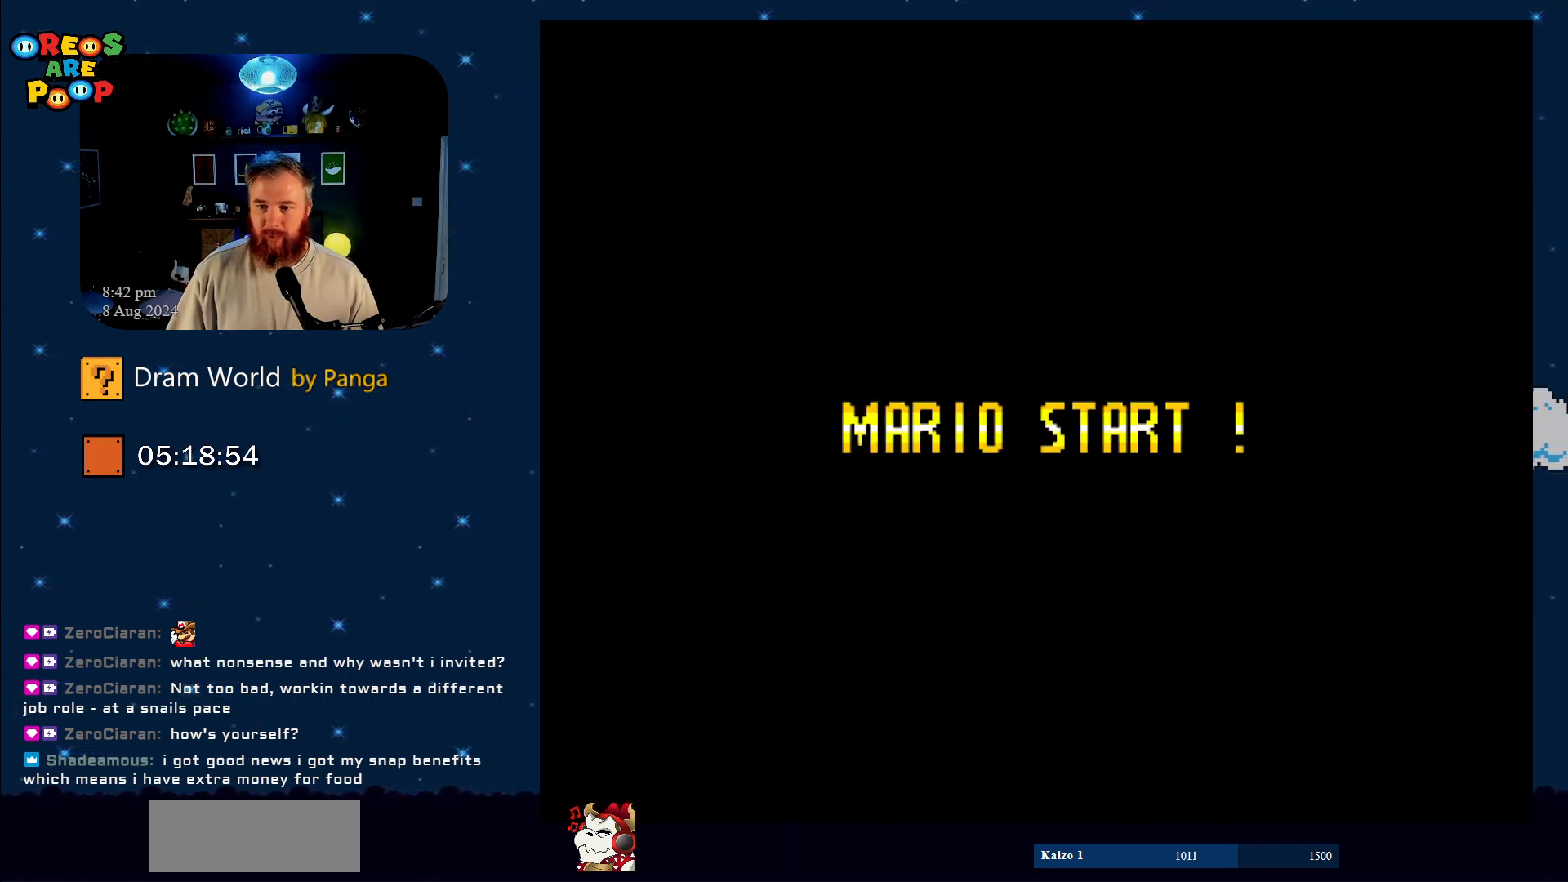
{"buttons": ["B"], "events": [[50, "B", "up"], [183, "B", "down"], [384, "B", "up"], [467, "B", "down"]]}
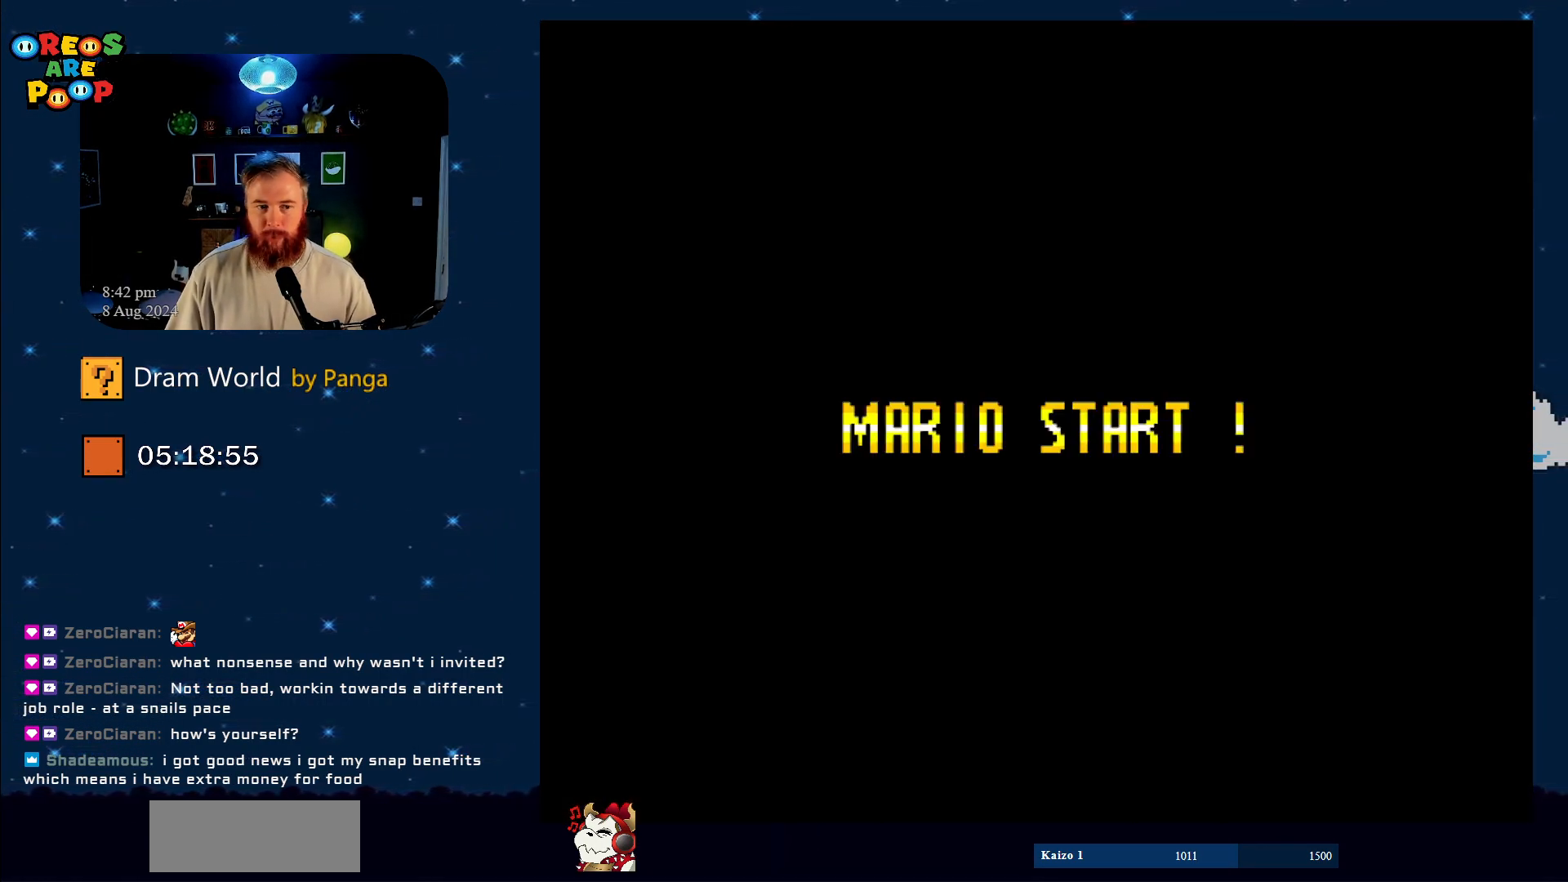
{"buttons": ["B"], "events": [[150, "B", "up"], [201, "B", "down"], [384, "B", "up"], [484, "B", "down"]]}
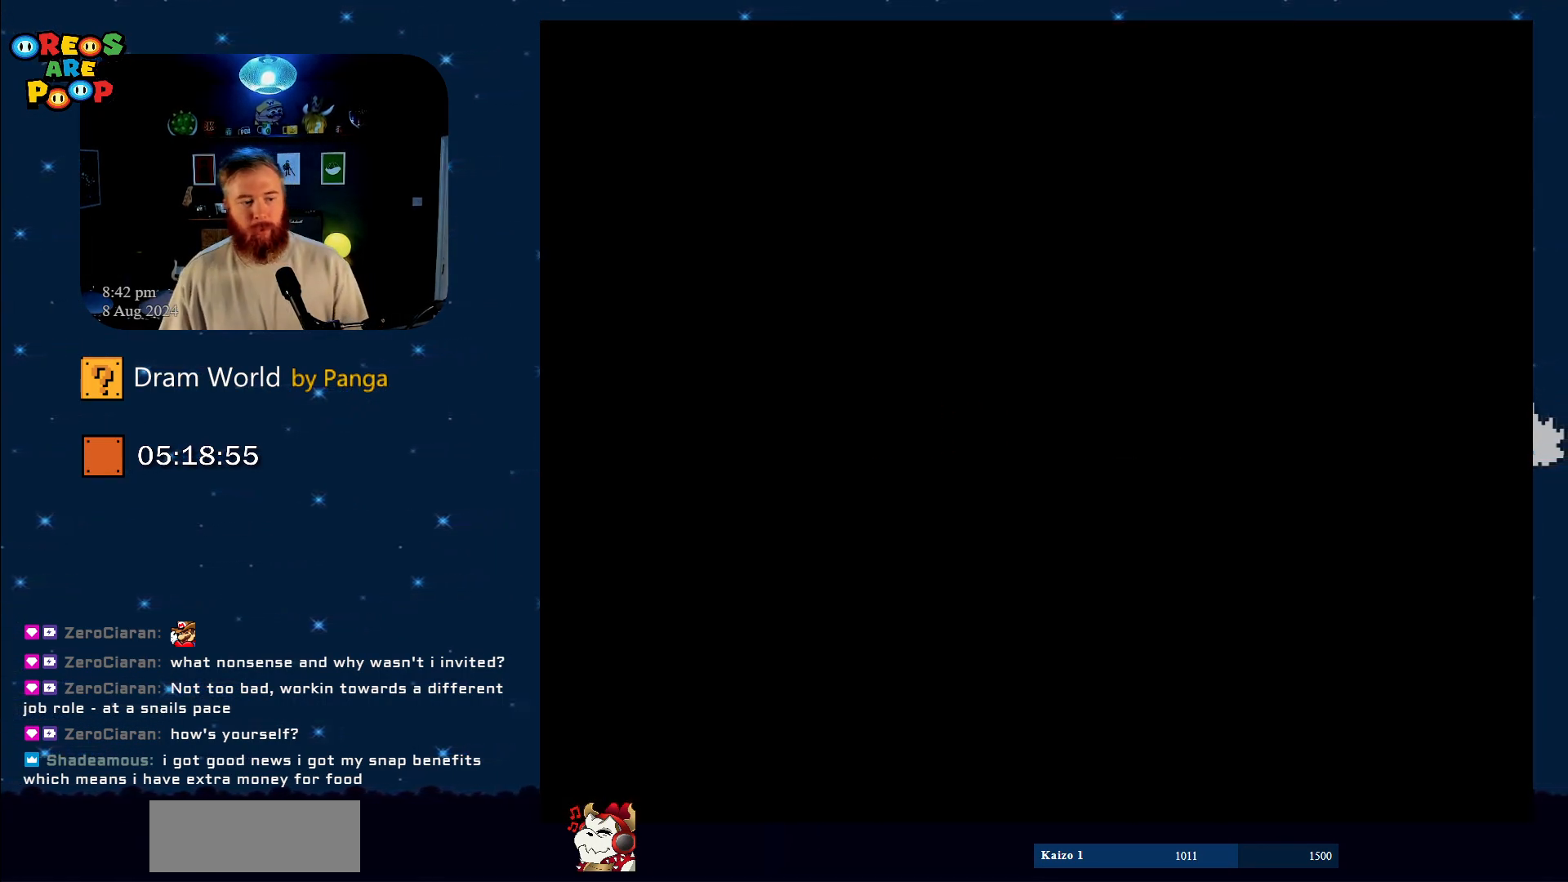
{"buttons": [], "events": [[100, "B", "up"], [267, "B", "down"], [484, "B", "up"]]}
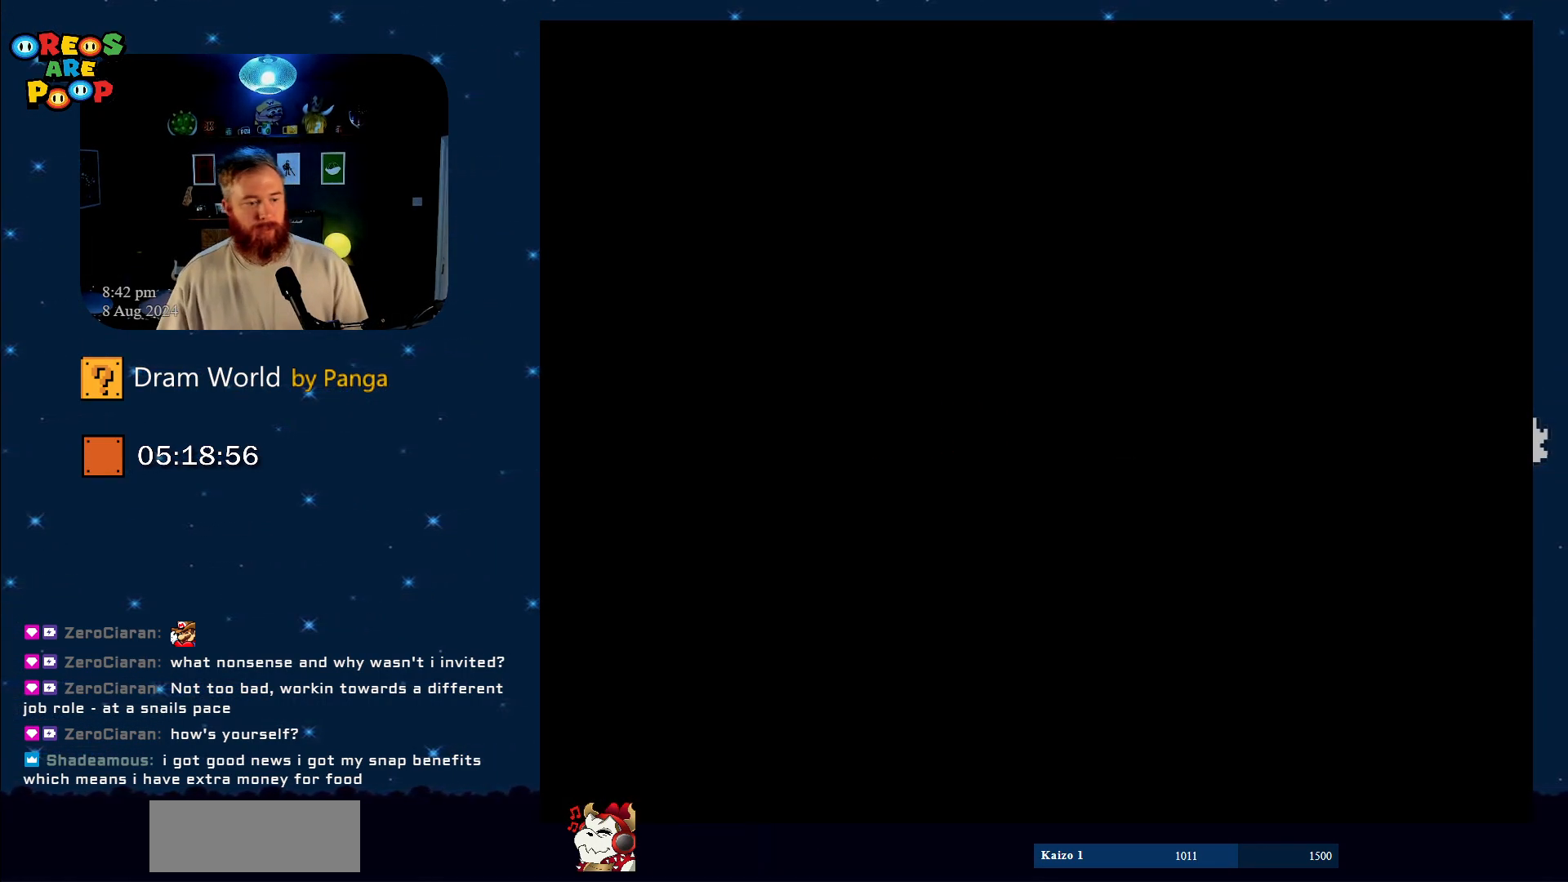
{"buttons": [], "events": []}
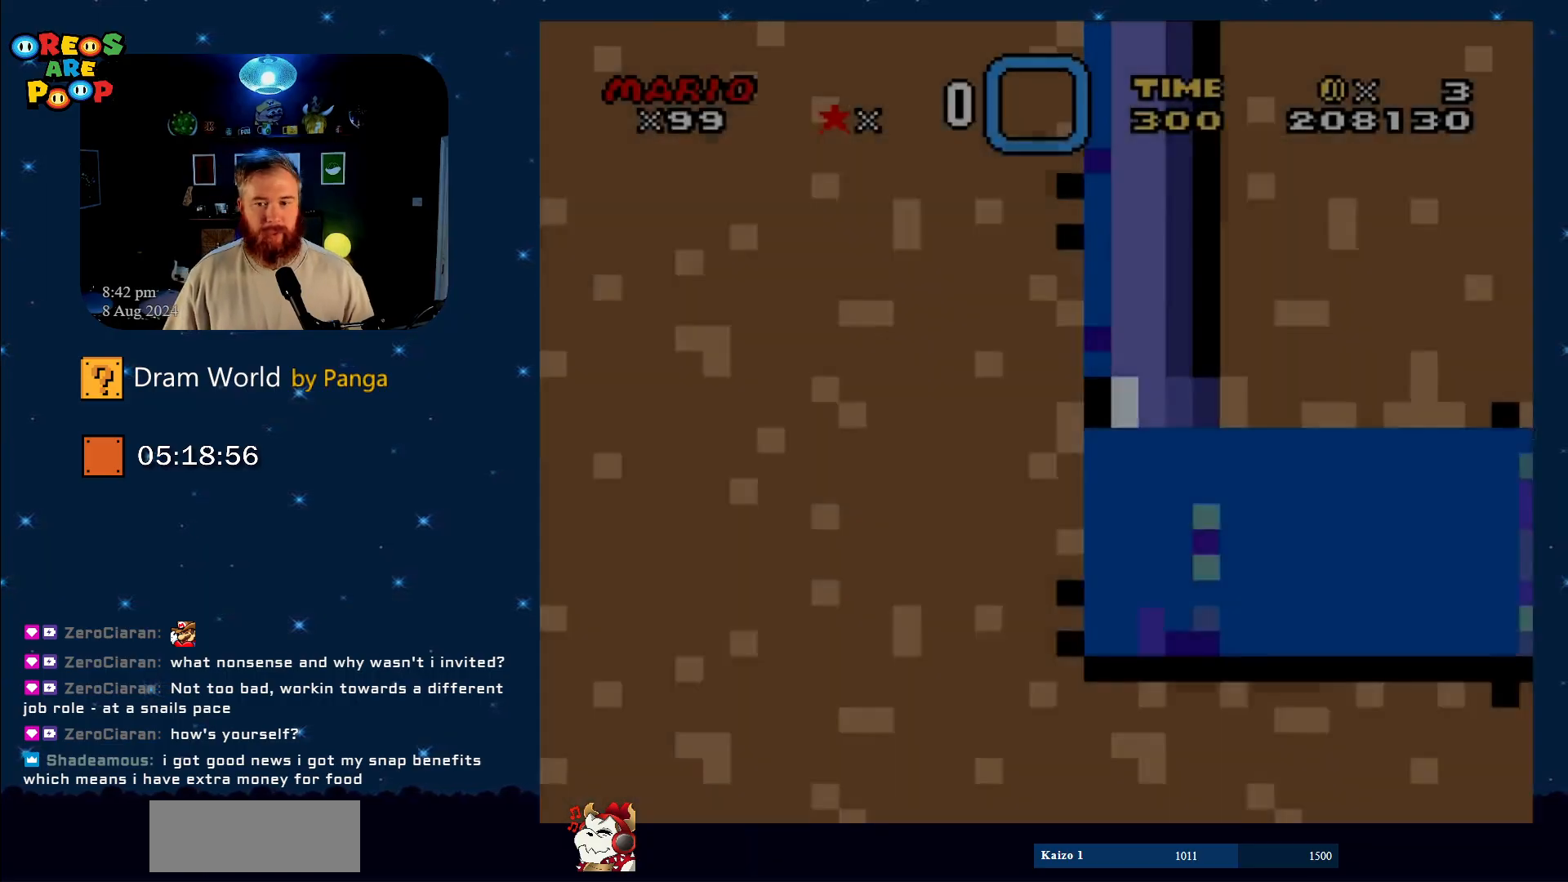
{"buttons": ["DPAD_RIGHT"], "events": [[250, "DPAD_RIGHT", "down"]]}
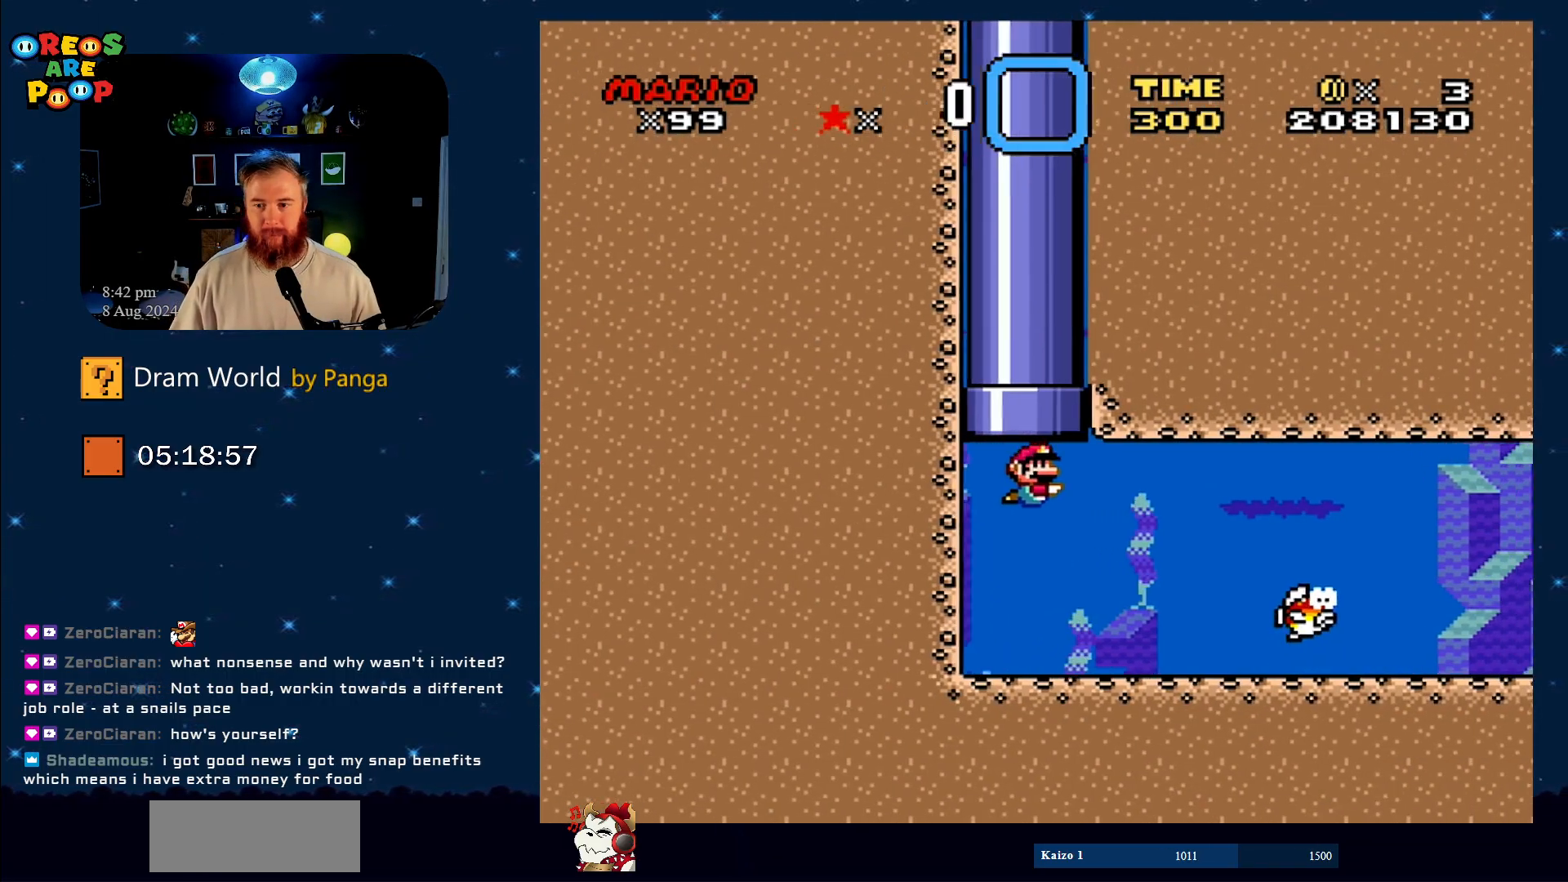
{"buttons": ["DPAD_DOWN", "DPAD_RIGHT"], "events": [[367, "DPAD_DOWN", "down"]]}
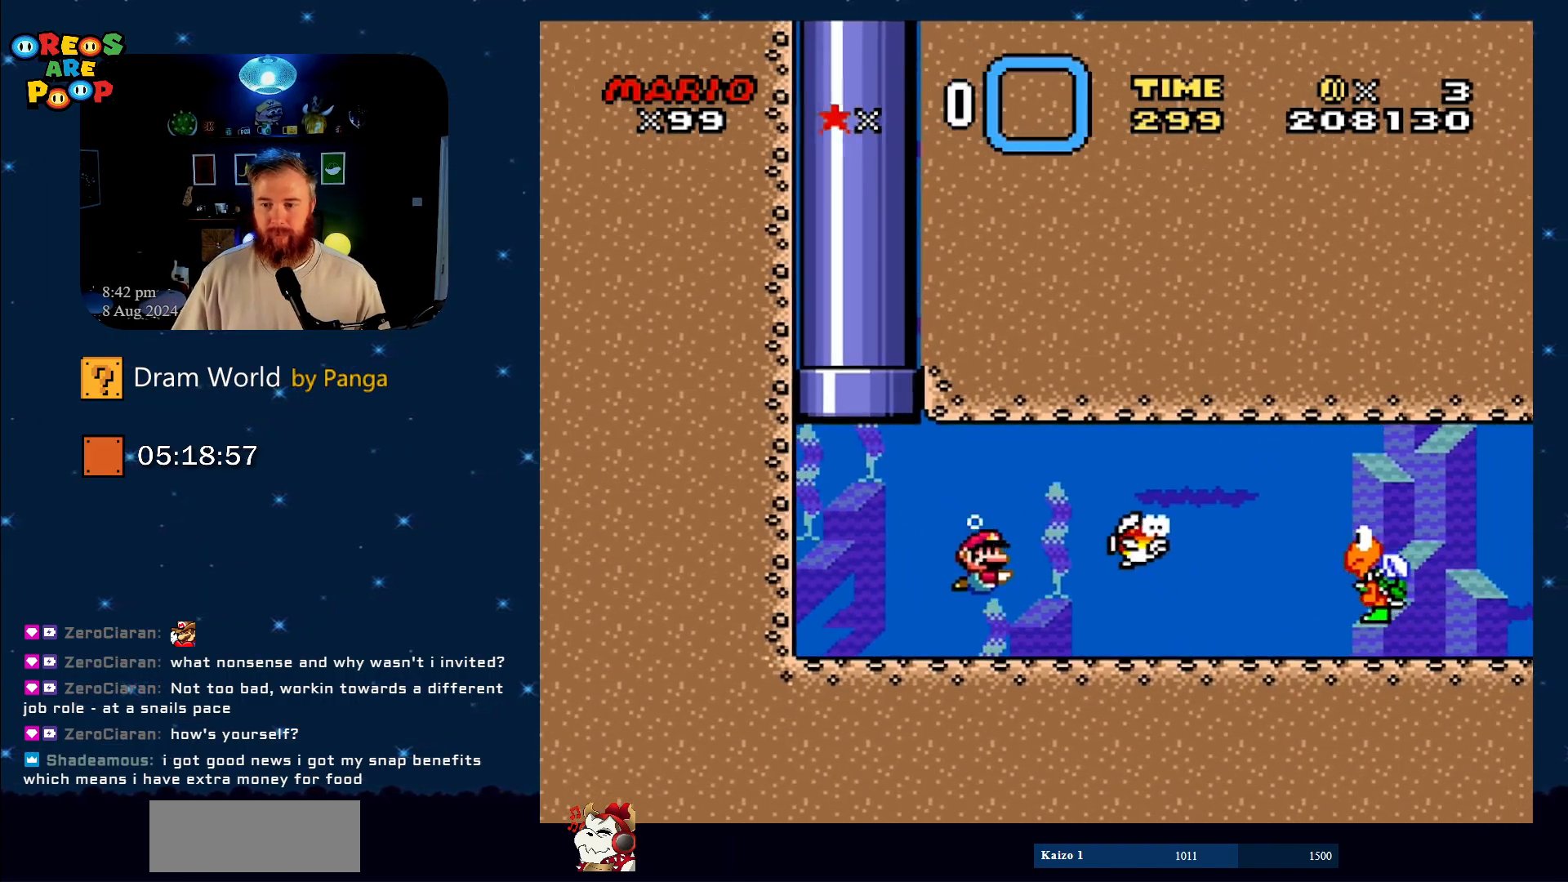
{"buttons": ["DPAD_DOWN", "DPAD_RIGHT"], "events": [[67, "B", "down"], [150, "B", "up"]]}
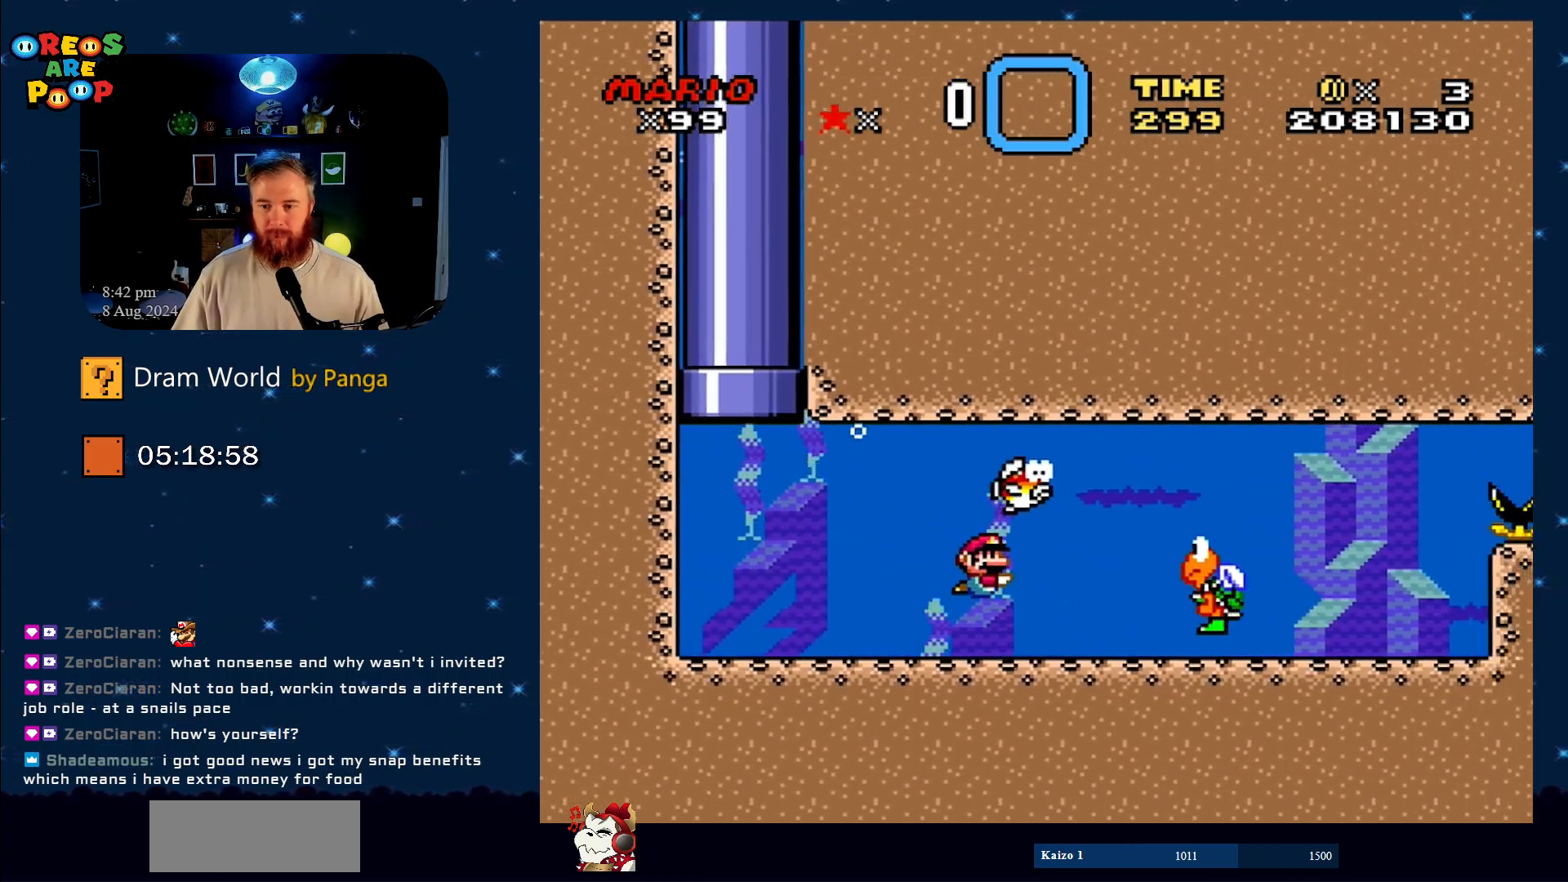
{"buttons": ["DPAD_DOWN", "DPAD_RIGHT"], "events": [[100, "B", "down"], [234, "B", "up"]]}
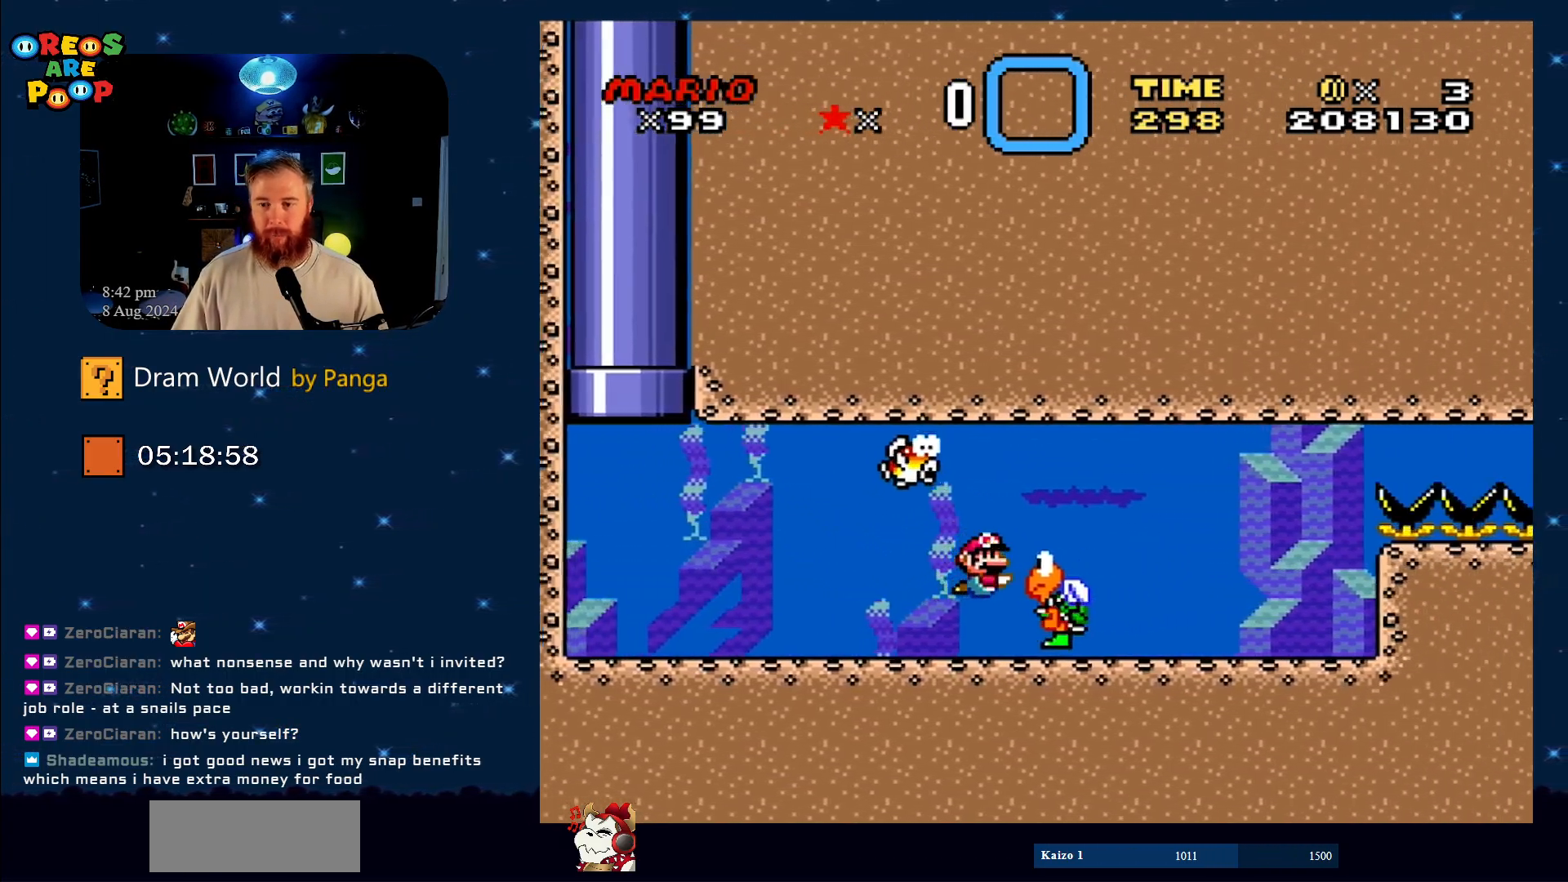
{"buttons": [], "events": [[33, "DPAD_DOWN", "up"], [83, "B", "down"], [100, "DPAD_RIGHT", "up"], [167, "B", "up"], [200, "DPAD_LEFT", "down"], [317, "DPAD_DOWN", "down"], [417, "DPAD_DOWN", "up"], [417, "DPAD_LEFT", "up"], [417, "DPAD_RIGHT", "down"], [467, "DPAD_RIGHT", "up"]]}
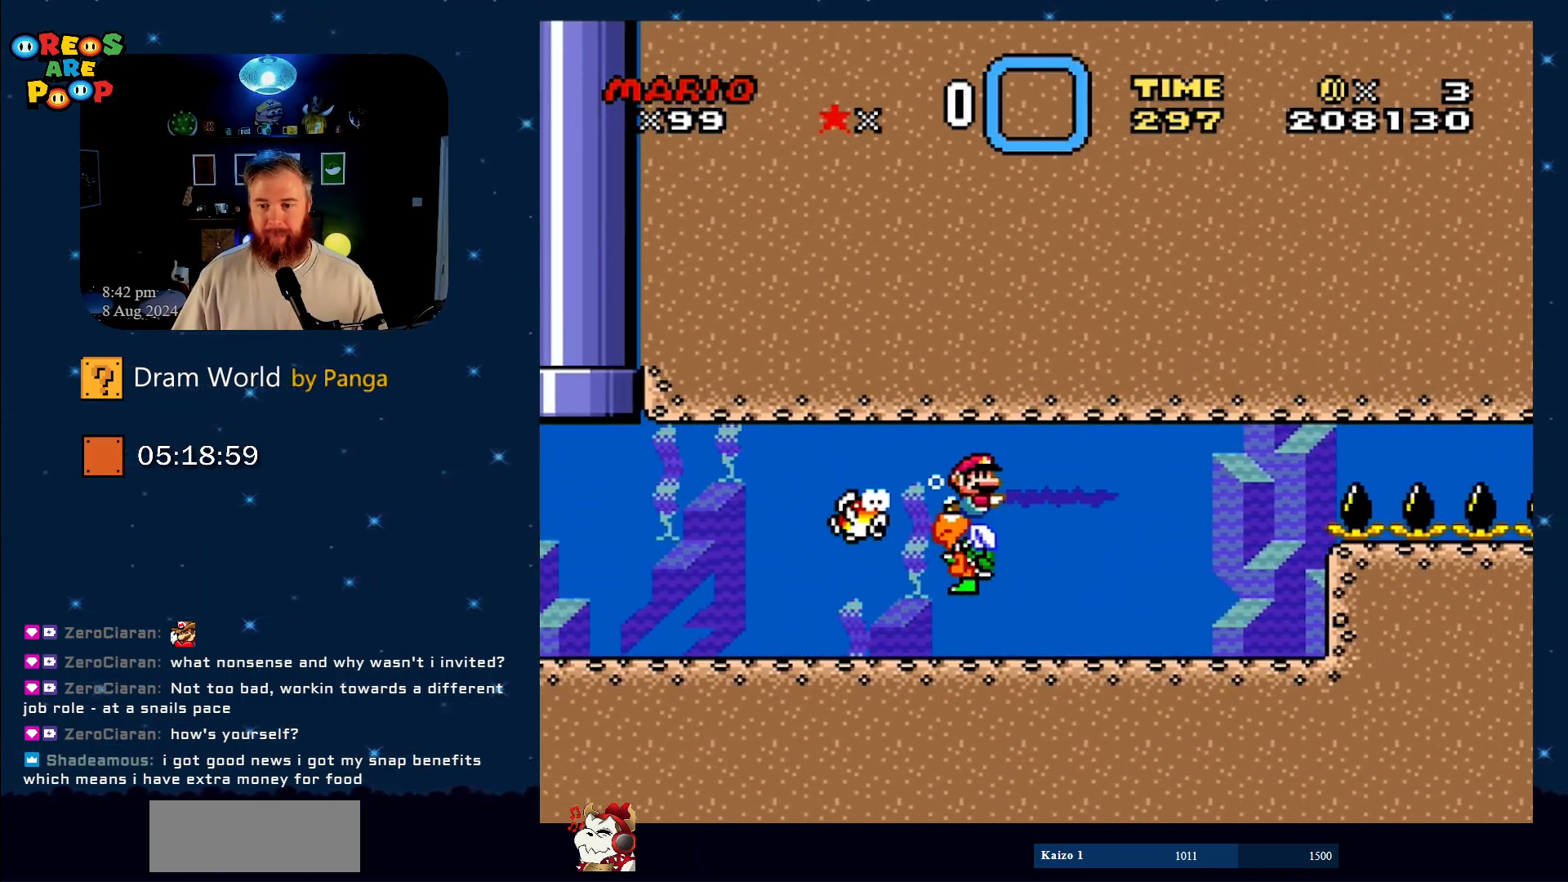
{"buttons": ["DPAD_LEFT"], "events": [[384, "DPAD_LEFT", "down"]]}
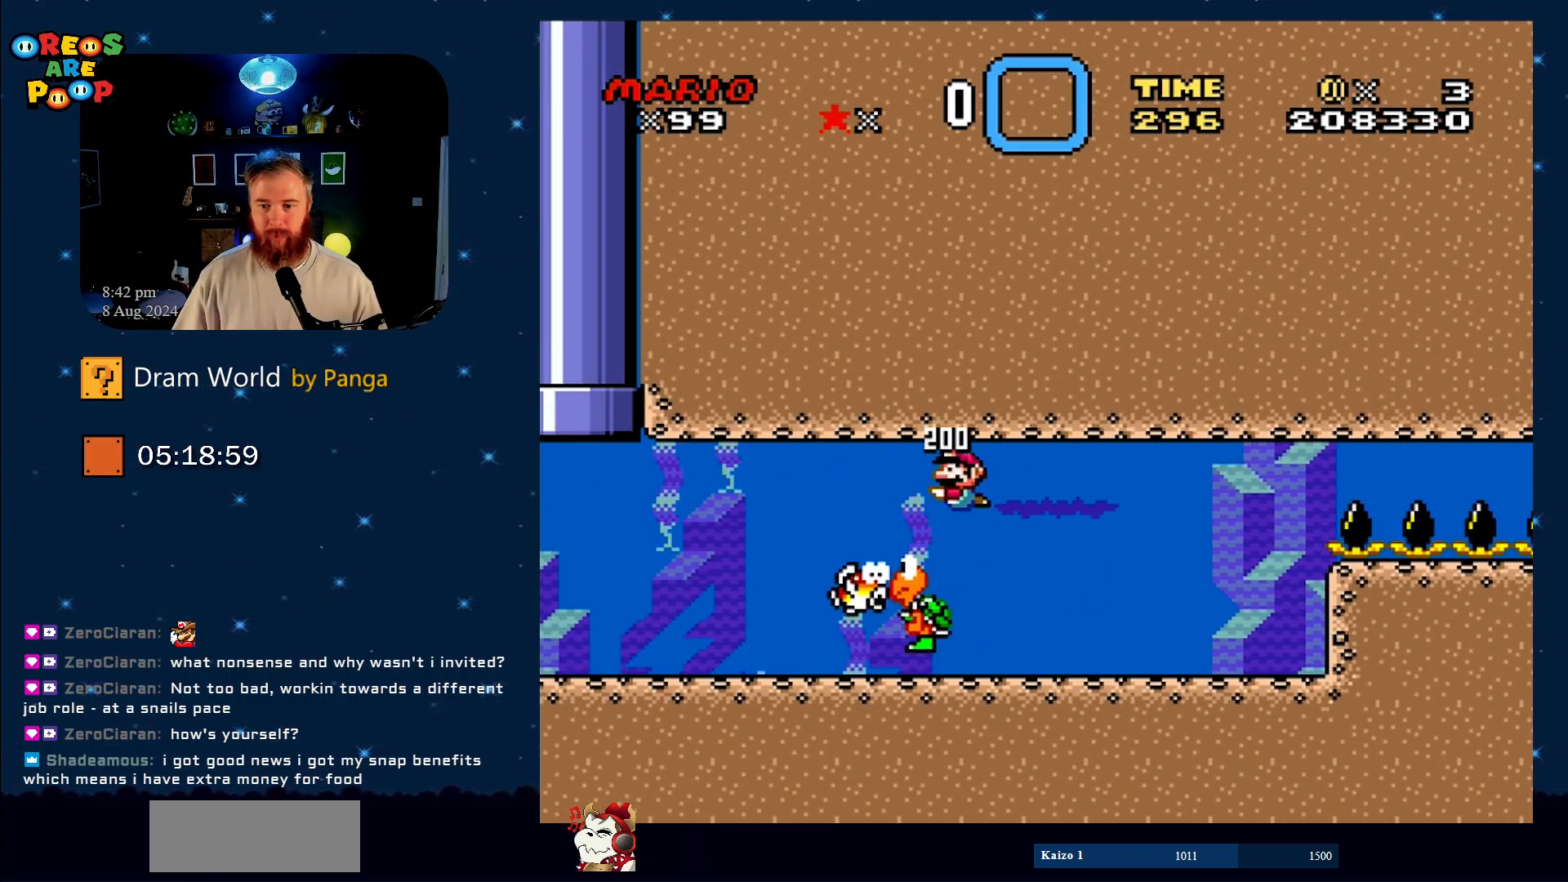
{"buttons": [], "events": [[100, "DPAD_LEFT", "up"], [167, "DPAD_RIGHT", "down"], [450, "DPAD_RIGHT", "up"]]}
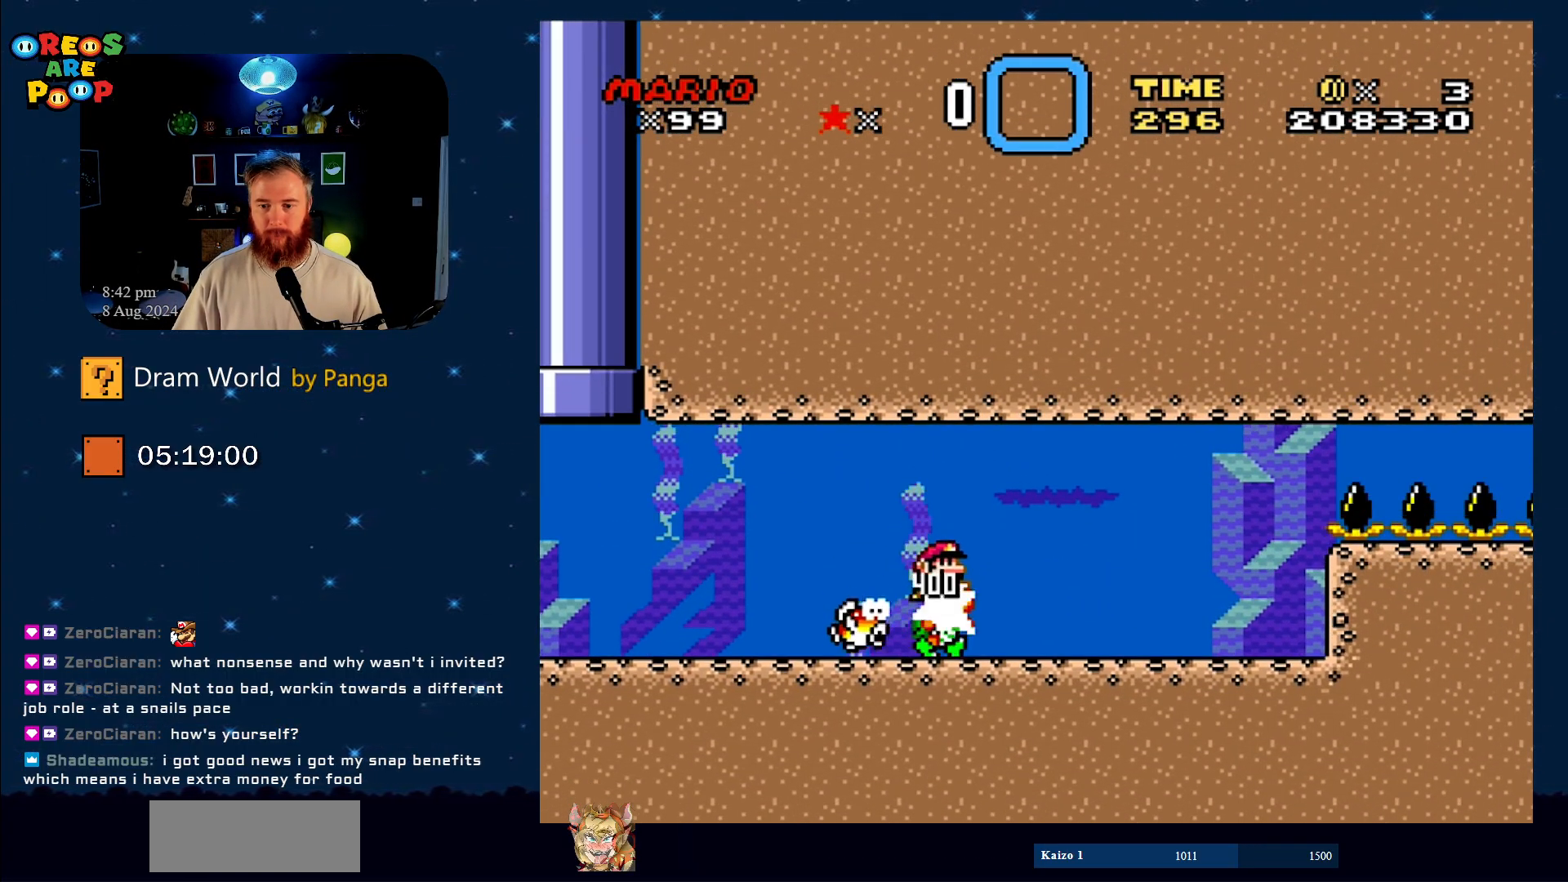
{"buttons": ["DPAD_RIGHT"], "events": [[184, "DPAD_LEFT", "down"], [301, "DPAD_UP", "down"], [334, "DPAD_LEFT", "up"], [334, "DPAD_UP", "up"], [367, "DPAD_RIGHT", "down"]]}
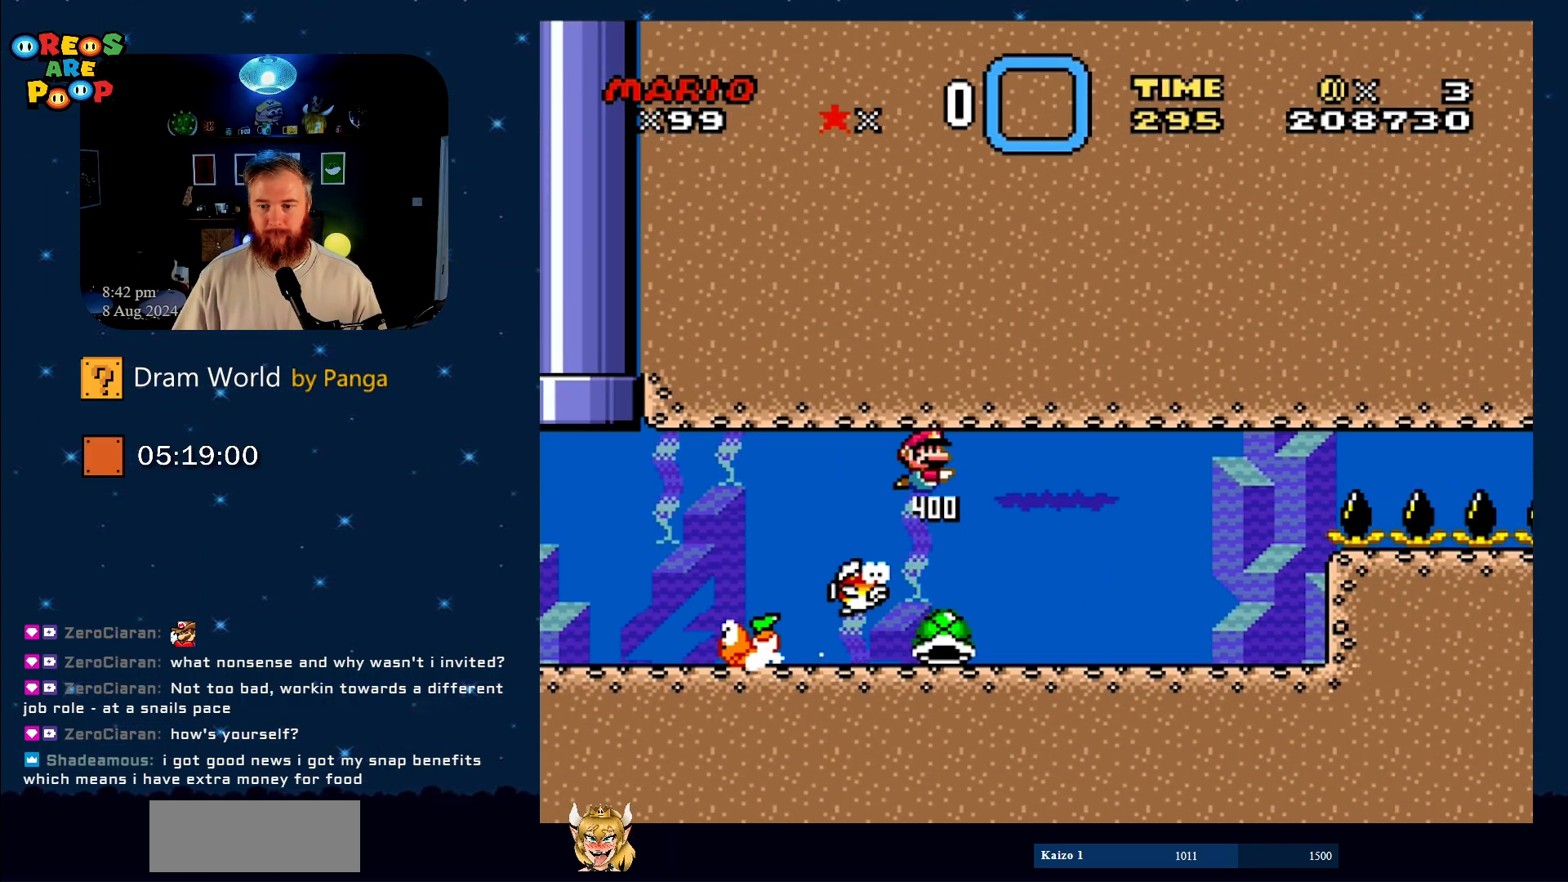
{"buttons": ["Y"], "events": [[83, "DPAD_RIGHT", "up"], [83, "Y", "down"]]}
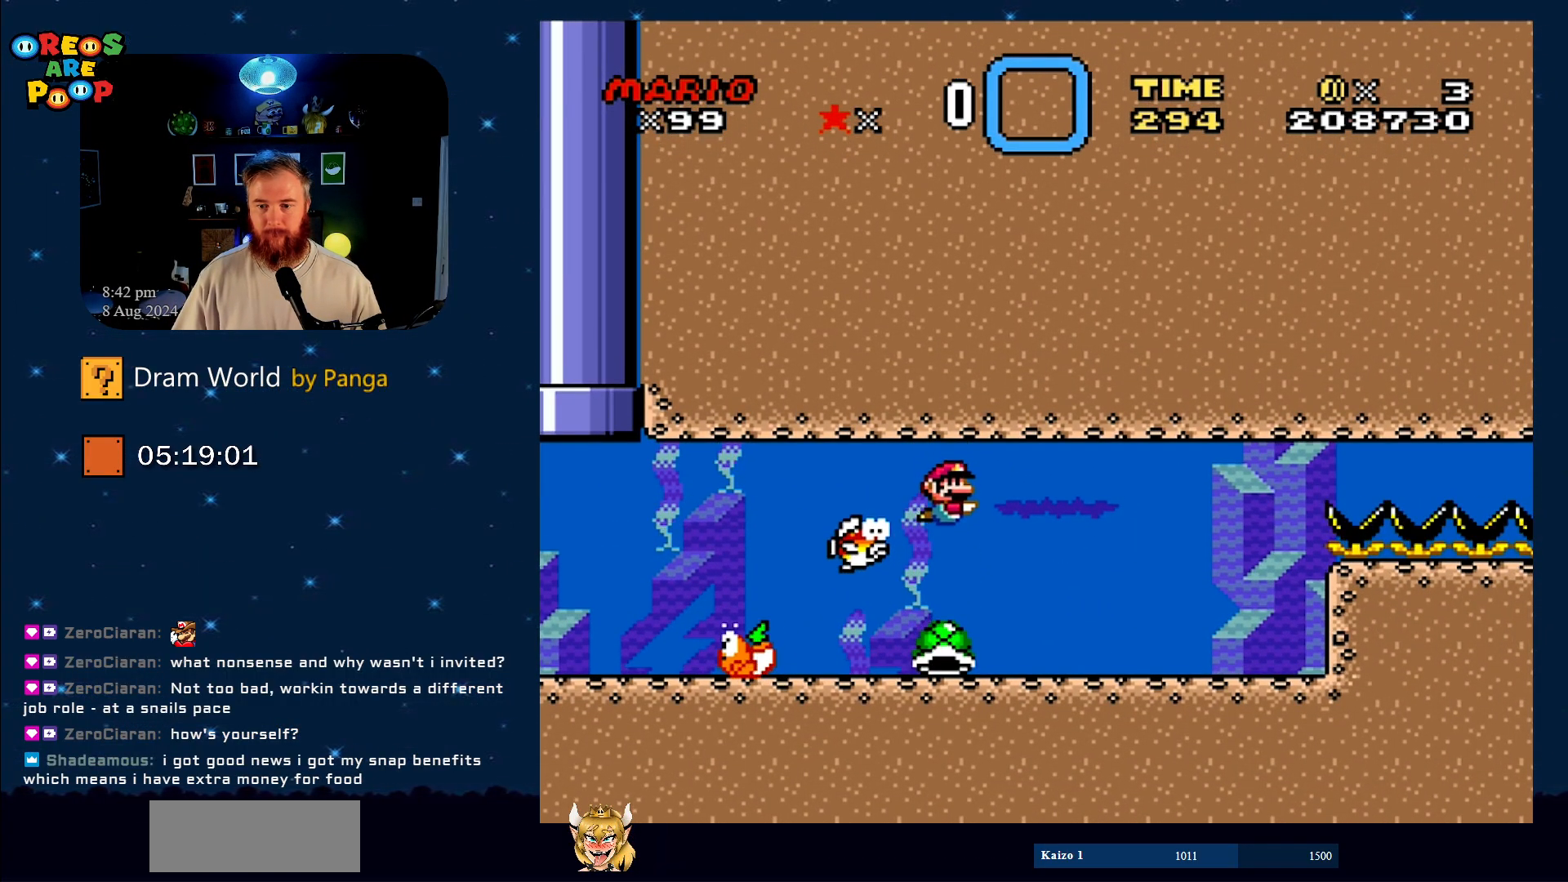
{"buttons": ["Y", "DPAD_RIGHT"], "events": [[401, "DPAD_RIGHT", "down"]]}
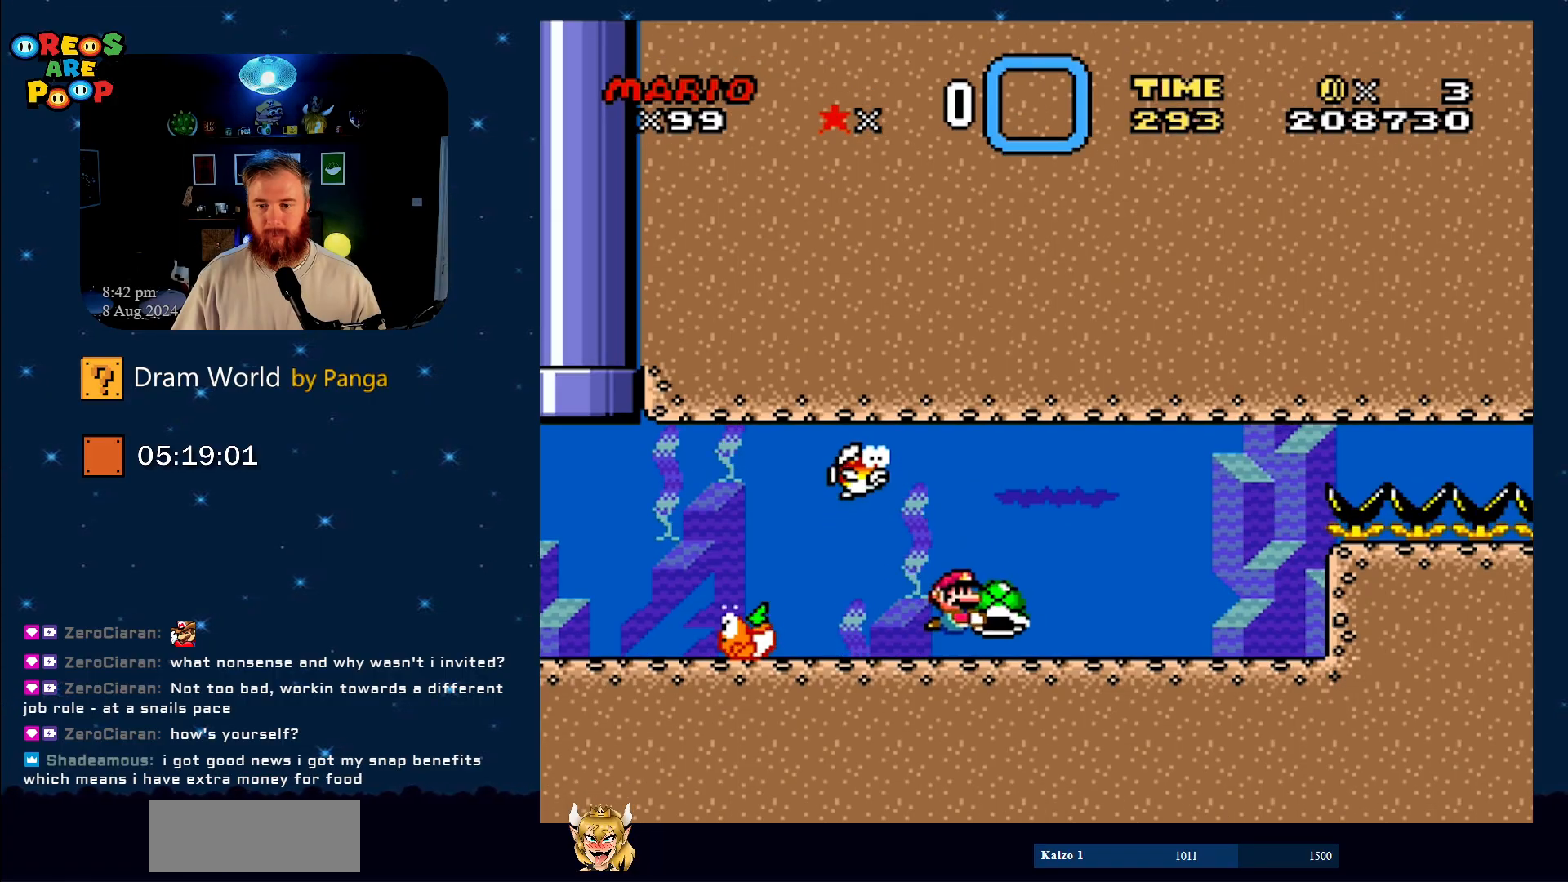
{"buttons": ["Y", "DPAD_LEFT"], "events": [[317, "DPAD_RIGHT", "up"], [384, "DPAD_LEFT", "down"]]}
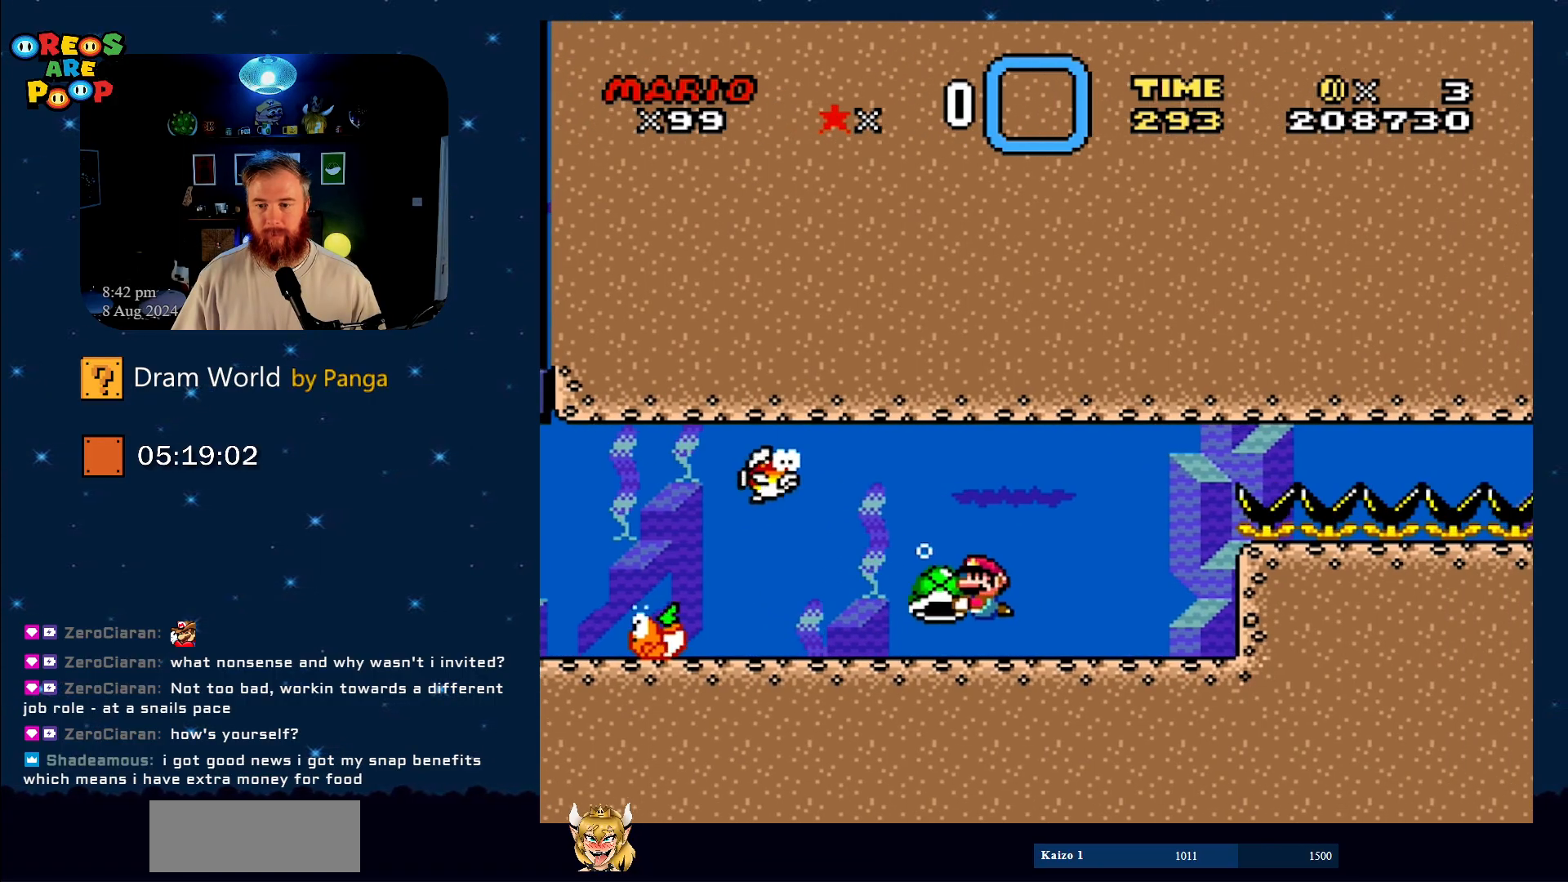
{"buttons": ["Y", "DPAD_RIGHT"], "events": [[50, "DPAD_LEFT", "up"], [100, "DPAD_RIGHT", "down"], [267, "DPAD_RIGHT", "up"], [451, "DPAD_RIGHT", "down"]]}
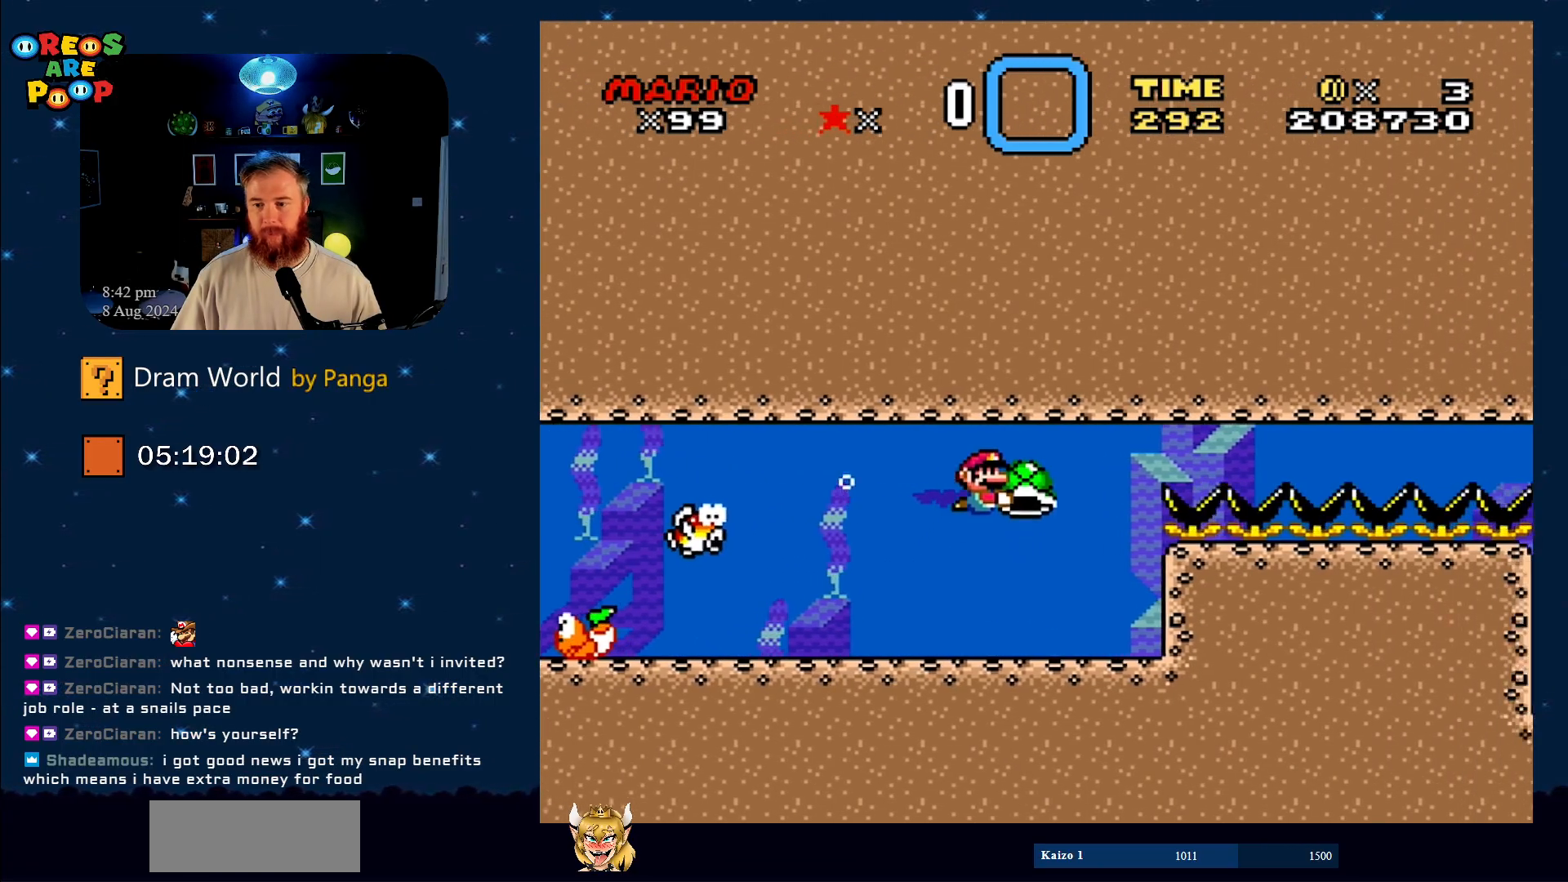
{"buttons": ["Y", "DPAD_RIGHT"], "events": []}
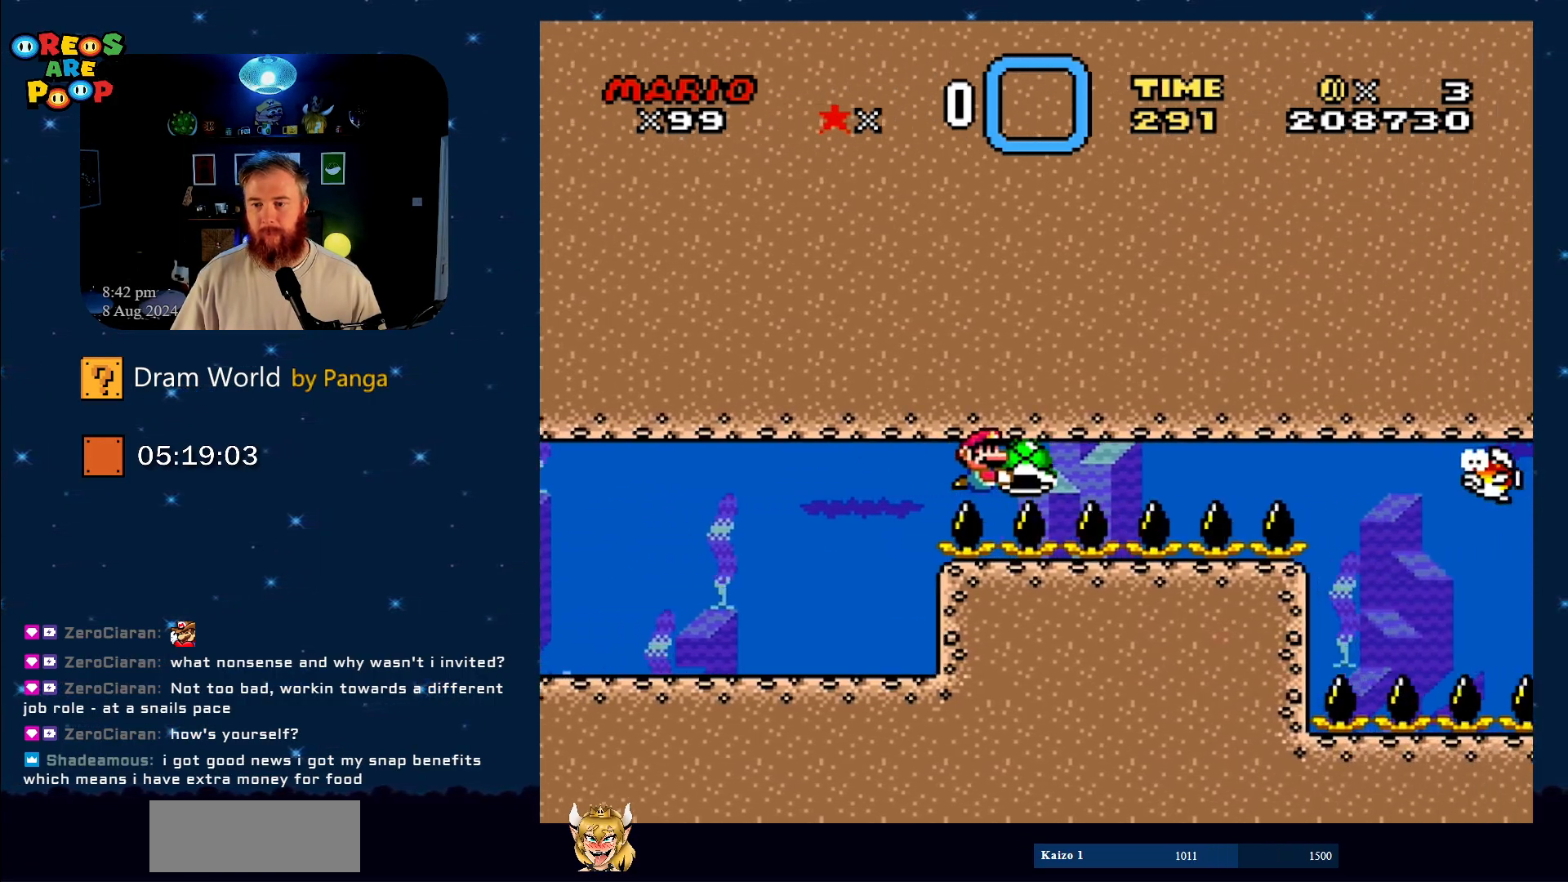
{"buttons": ["Y", "DPAD_LEFT"], "events": [[150, "DPAD_RIGHT", "up"], [267, "DPAD_LEFT", "down"]]}
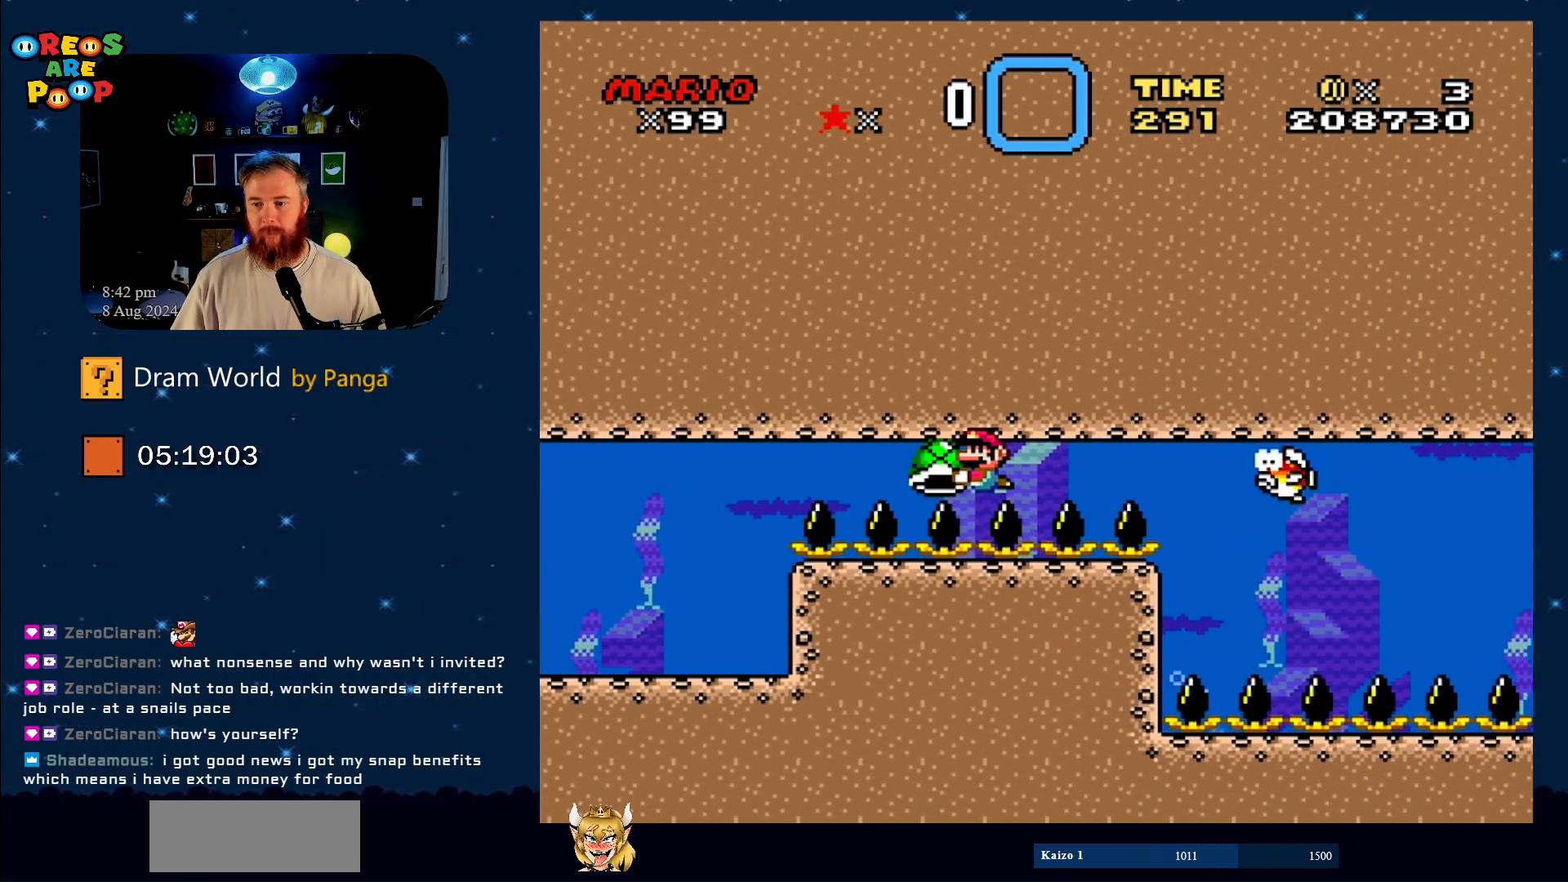
{"buttons": ["Y", "DPAD_RIGHT"], "events": [[334, "DPAD_LEFT", "up"], [434, "DPAD_RIGHT", "down"]]}
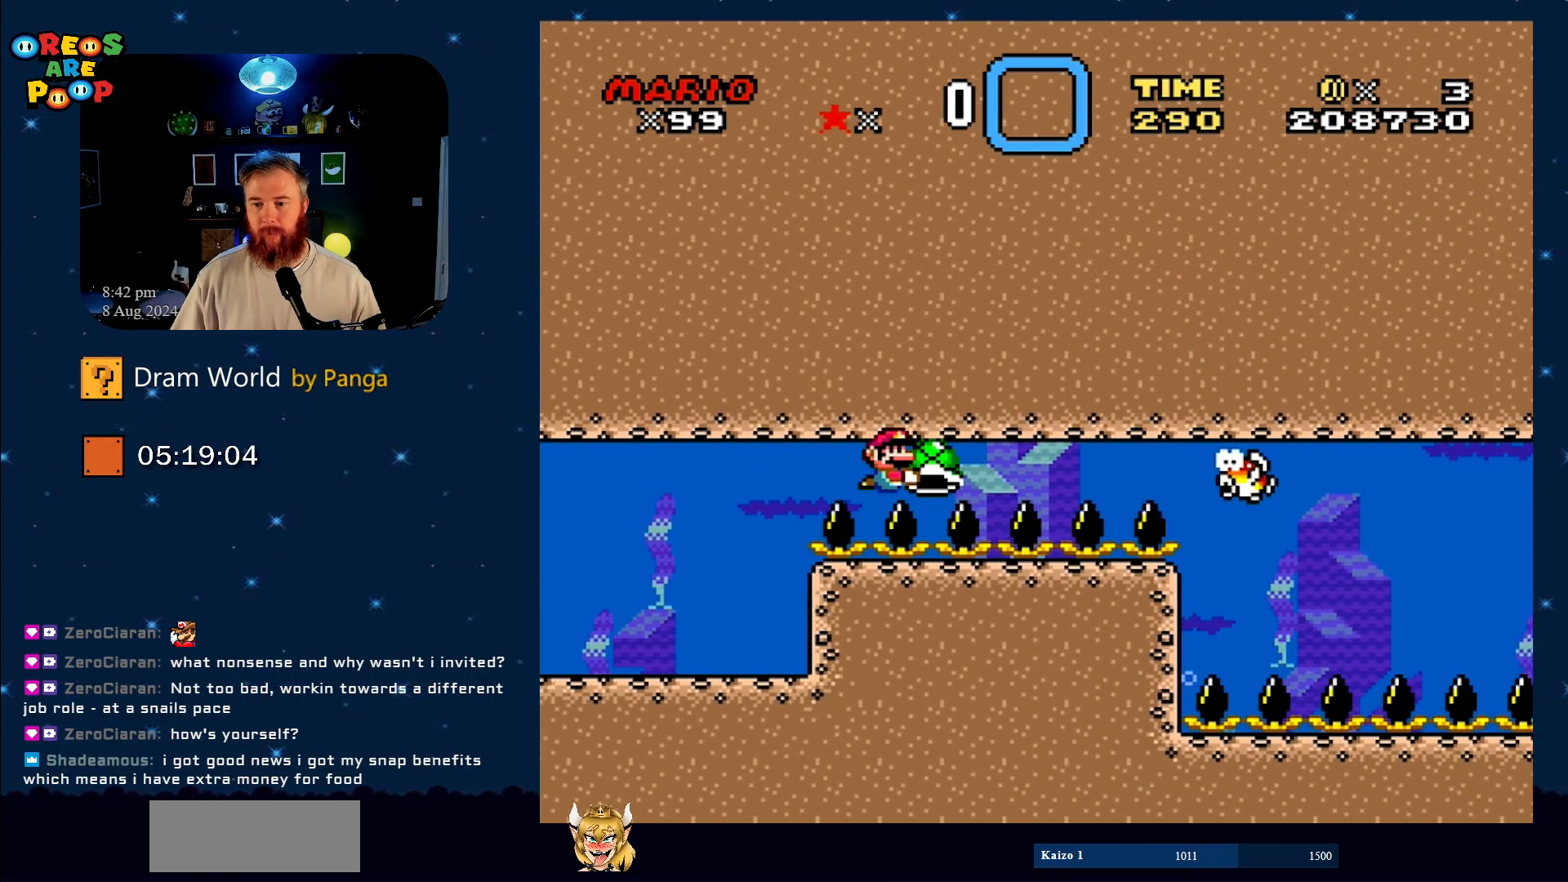
{"buttons": ["Y"], "events": [[116, "DPAD_RIGHT", "up"]]}
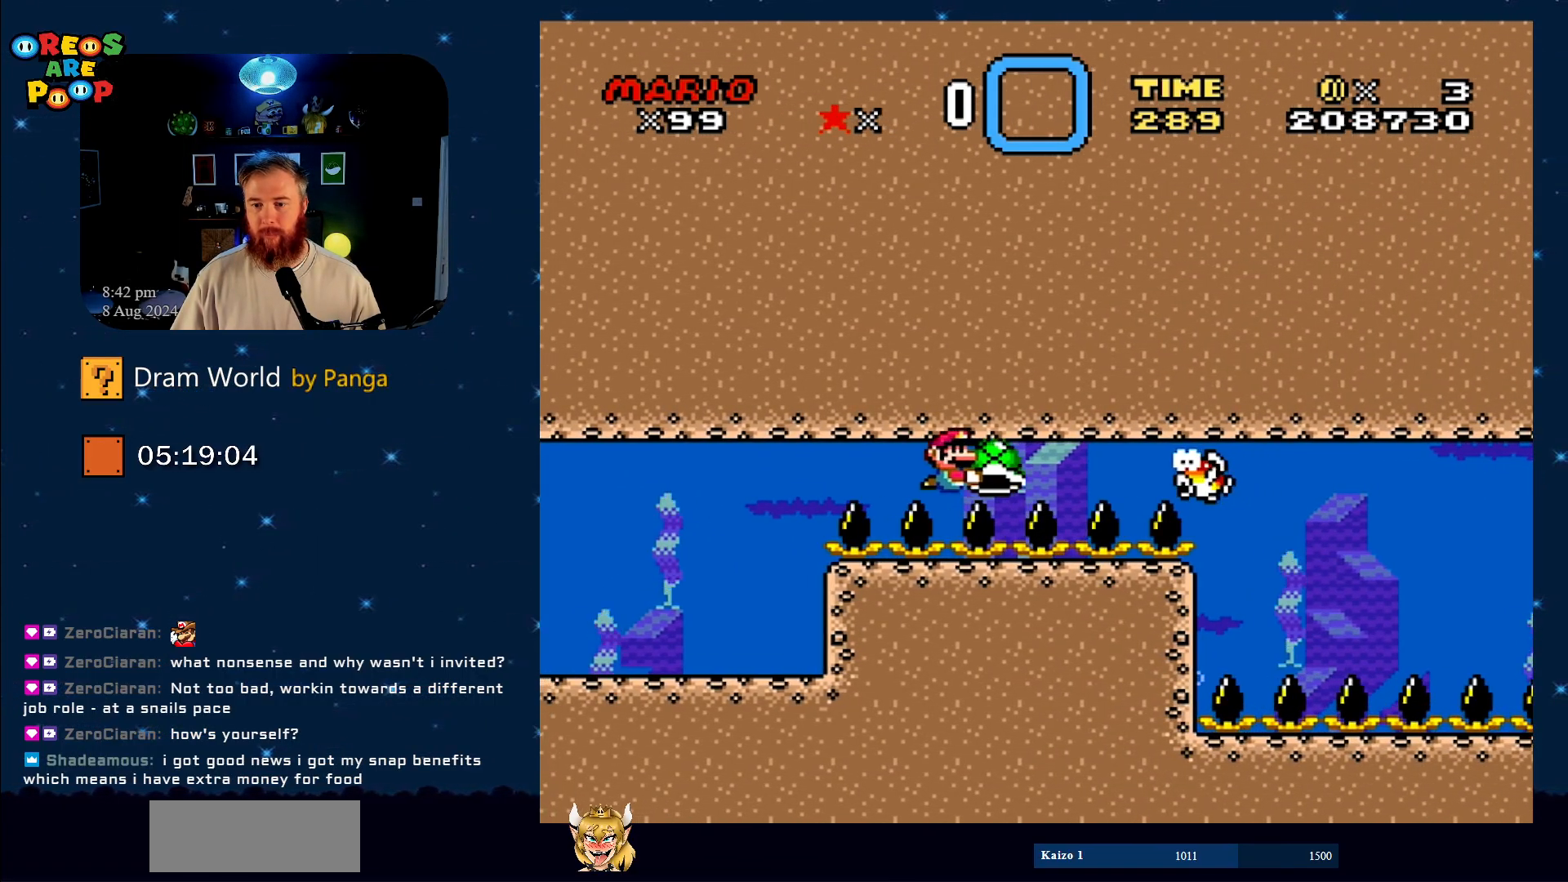
{"buttons": ["Y"], "events": [[100, "DPAD_LEFT", "down"], [284, "DPAD_LEFT", "up"]]}
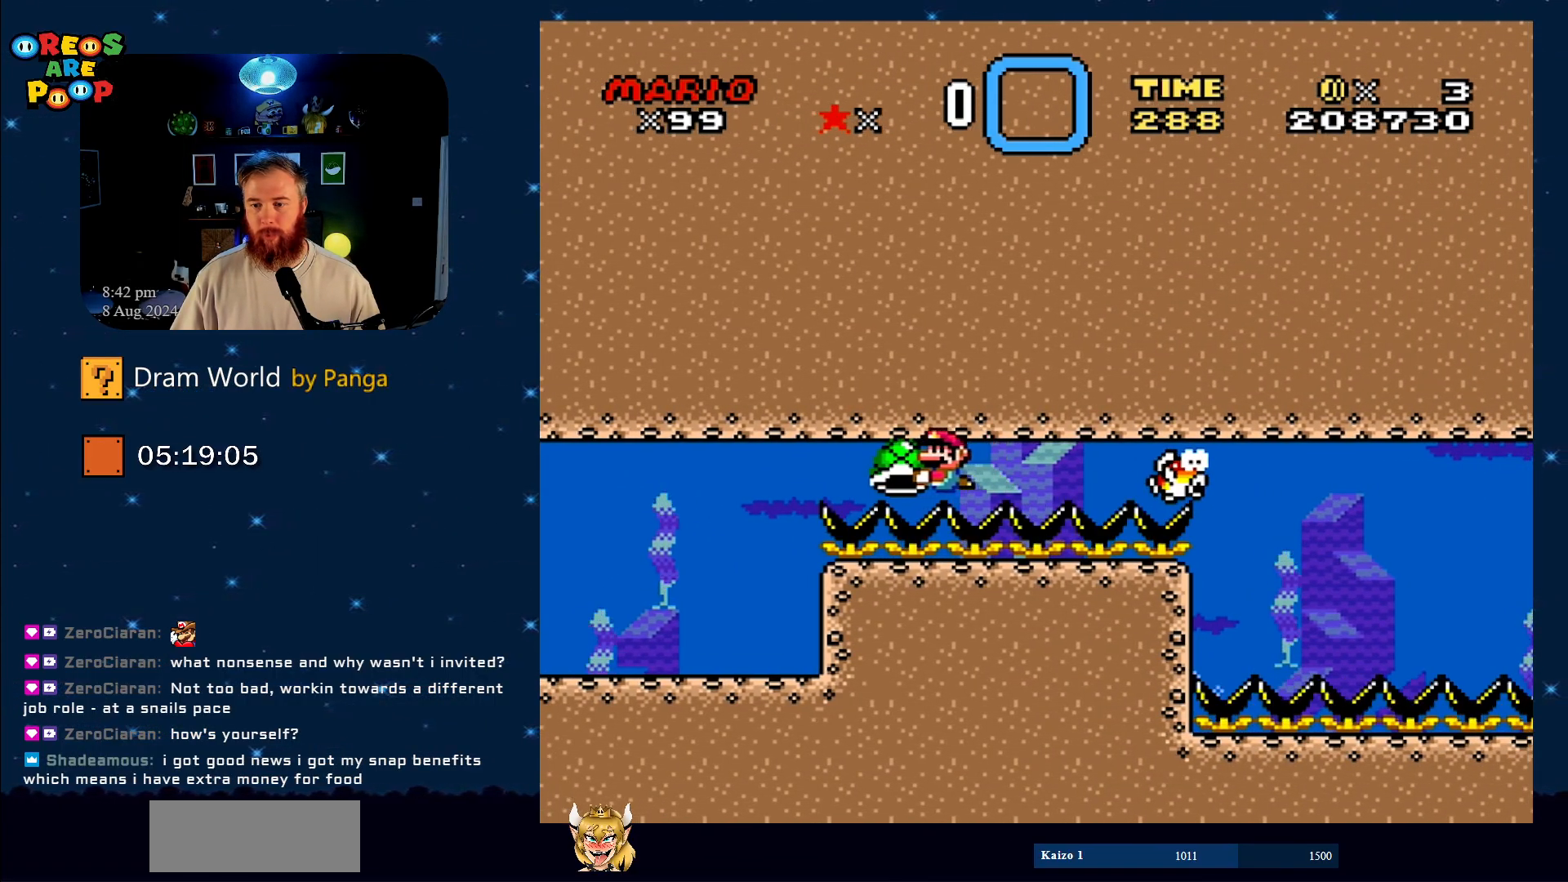
{"buttons": ["Y"], "events": [[100, "DPAD_RIGHT", "down"], [233, "DPAD_RIGHT", "up"]]}